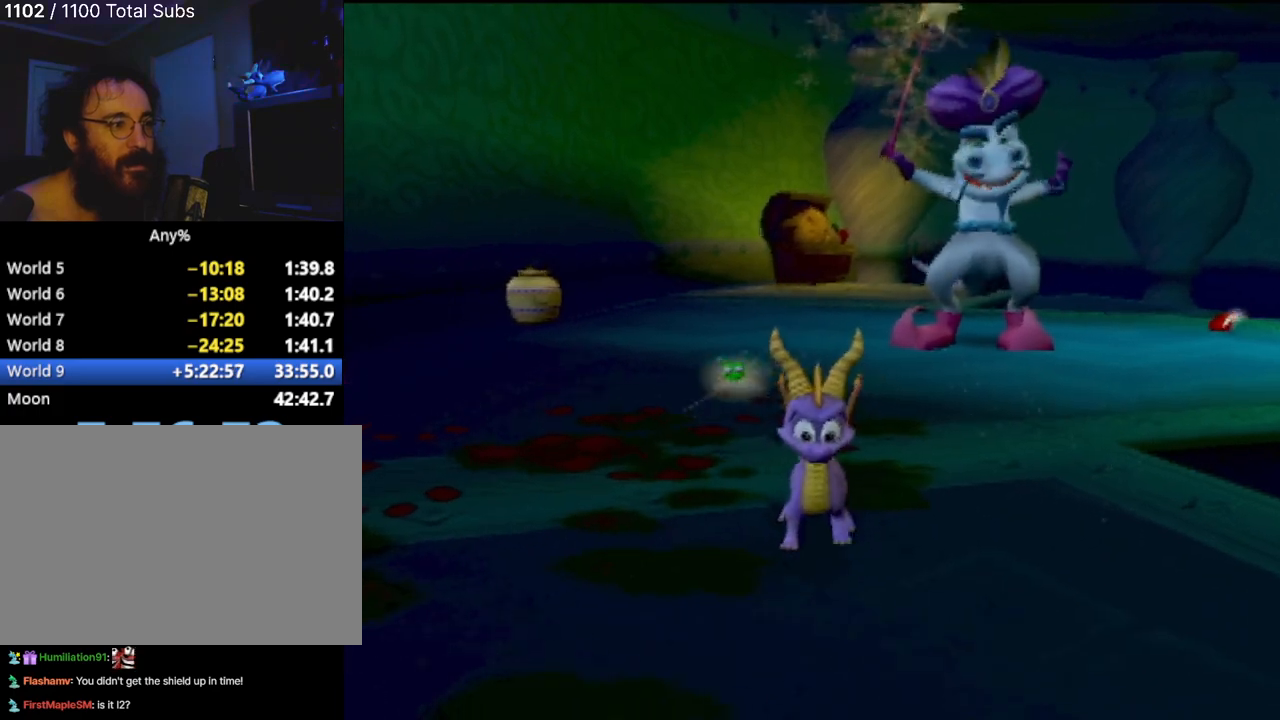
Gameplay with a controller (PlayStation layout); each line is a JSON object with the inputs held at the frame after it. "events" lists button and stick changes between this image and that frame as [ms after this image, input, new state], when the widget could be followed in between. Not read: L3 R1 R3 right_stick.
{"buttons": ["L1", "R2"], "left_stick": "center", "events": [[284, "L1", "down"], [350, "R2", "down"]]}
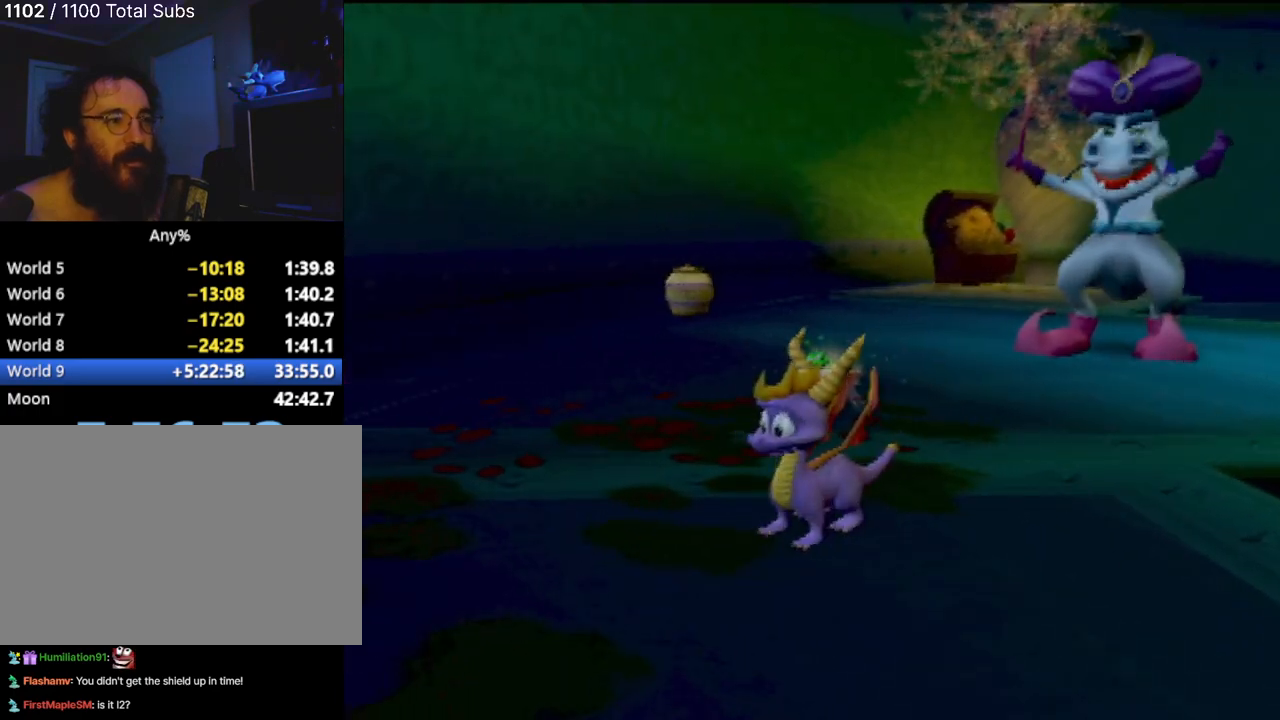
{"buttons": ["L1", "R2"], "left_stick": "center", "events": []}
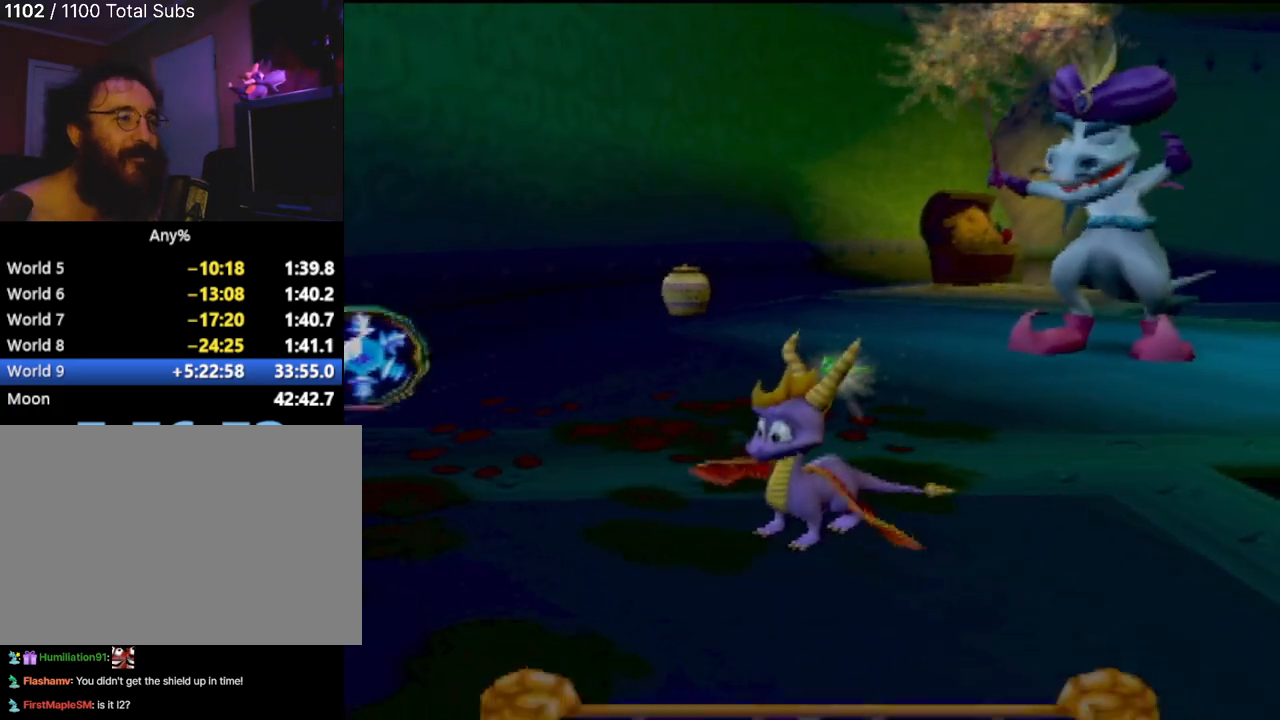
{"buttons": ["L1", "R2"], "left_stick": "center", "events": []}
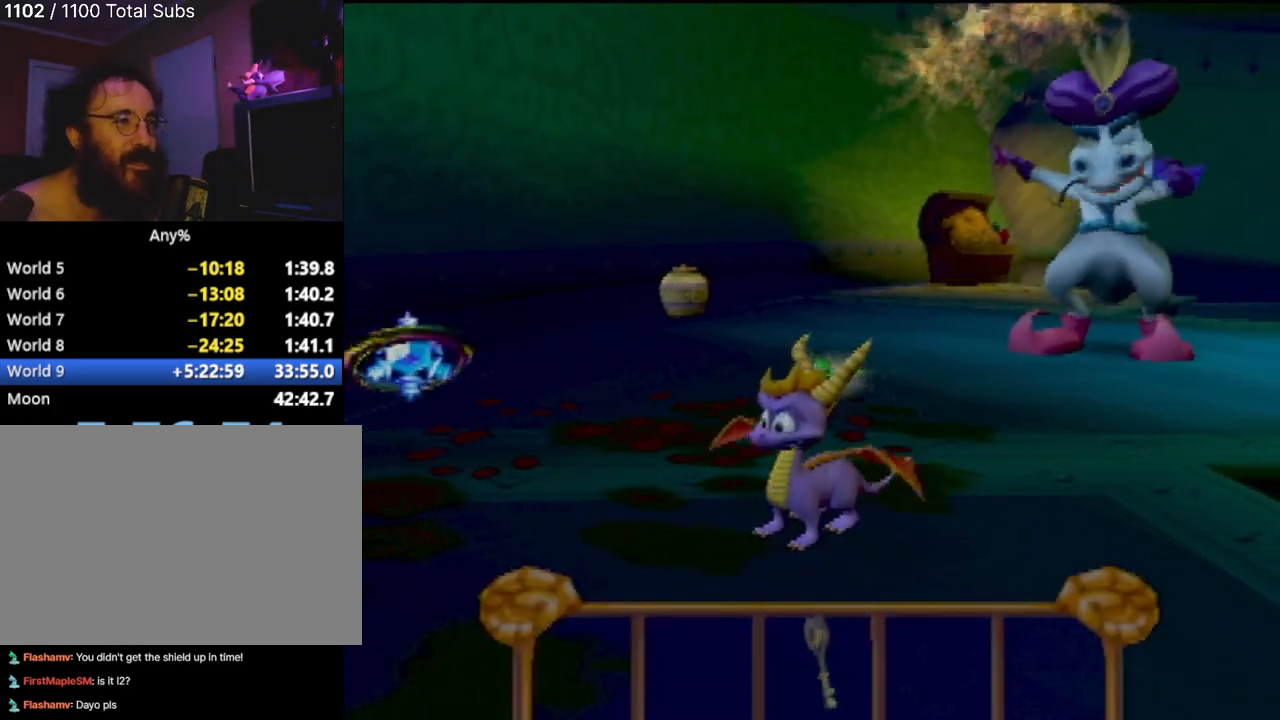
{"buttons": ["L1", "R2"], "left_stick": "center", "events": []}
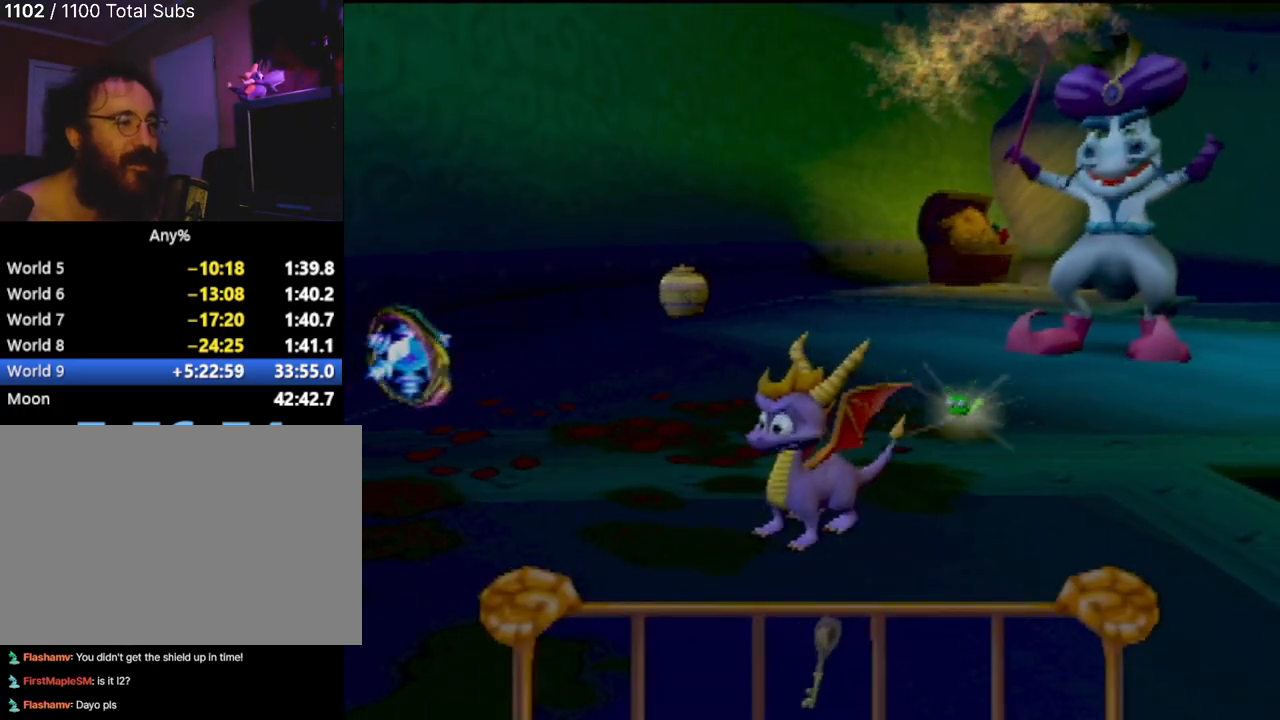
{"buttons": ["L1", "R2"], "left_stick": "center", "events": []}
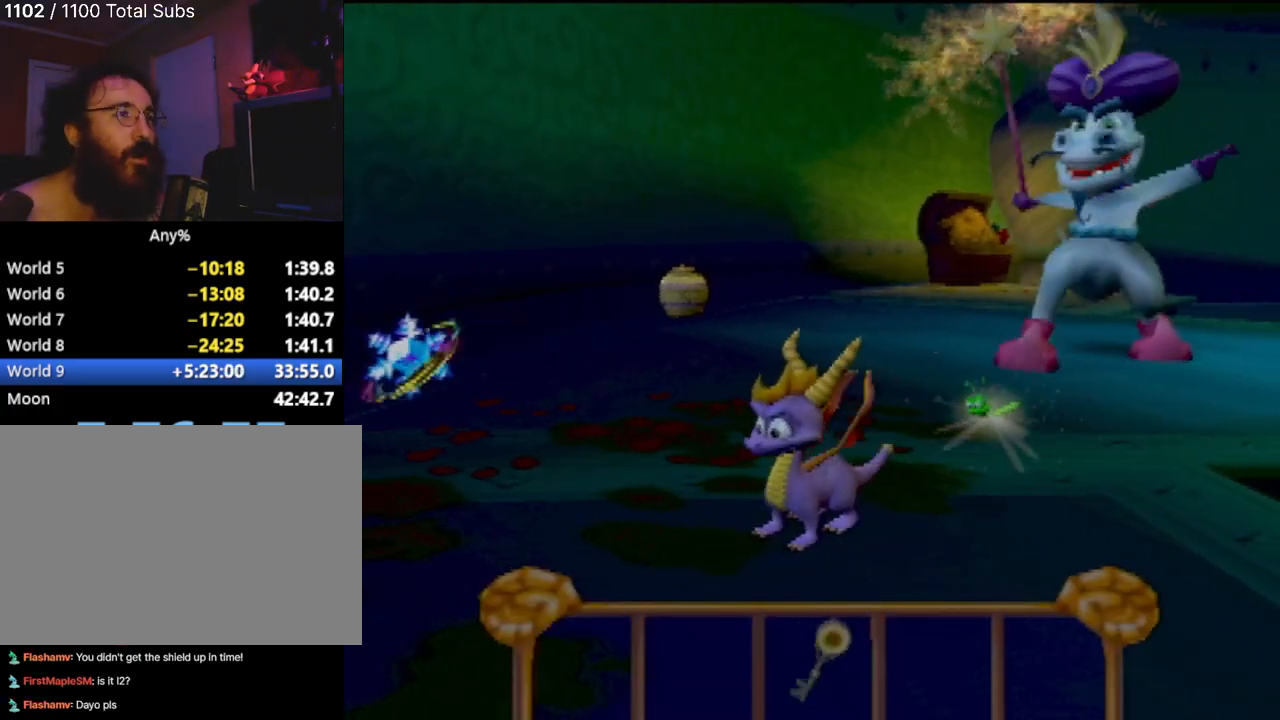
{"buttons": ["L1", "R2"], "left_stick": "center", "events": []}
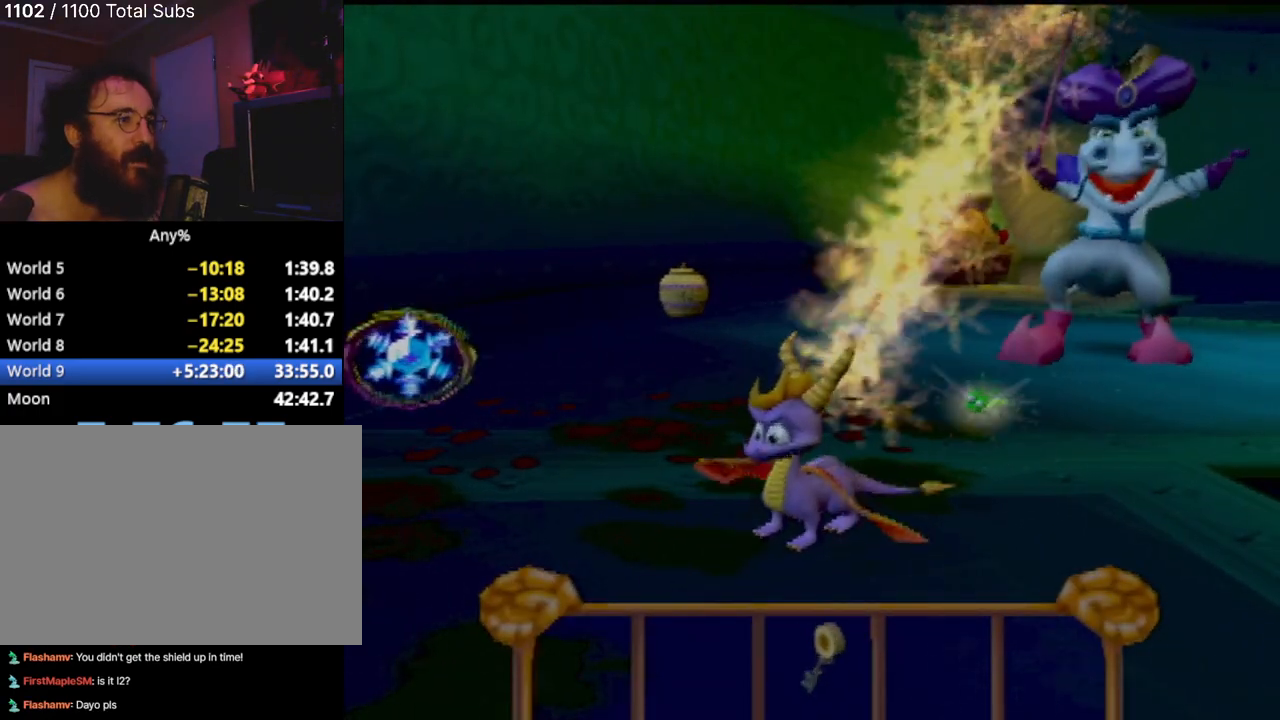
{"buttons": ["R2"], "left_stick": "center", "events": [[501, "L1", "up"]]}
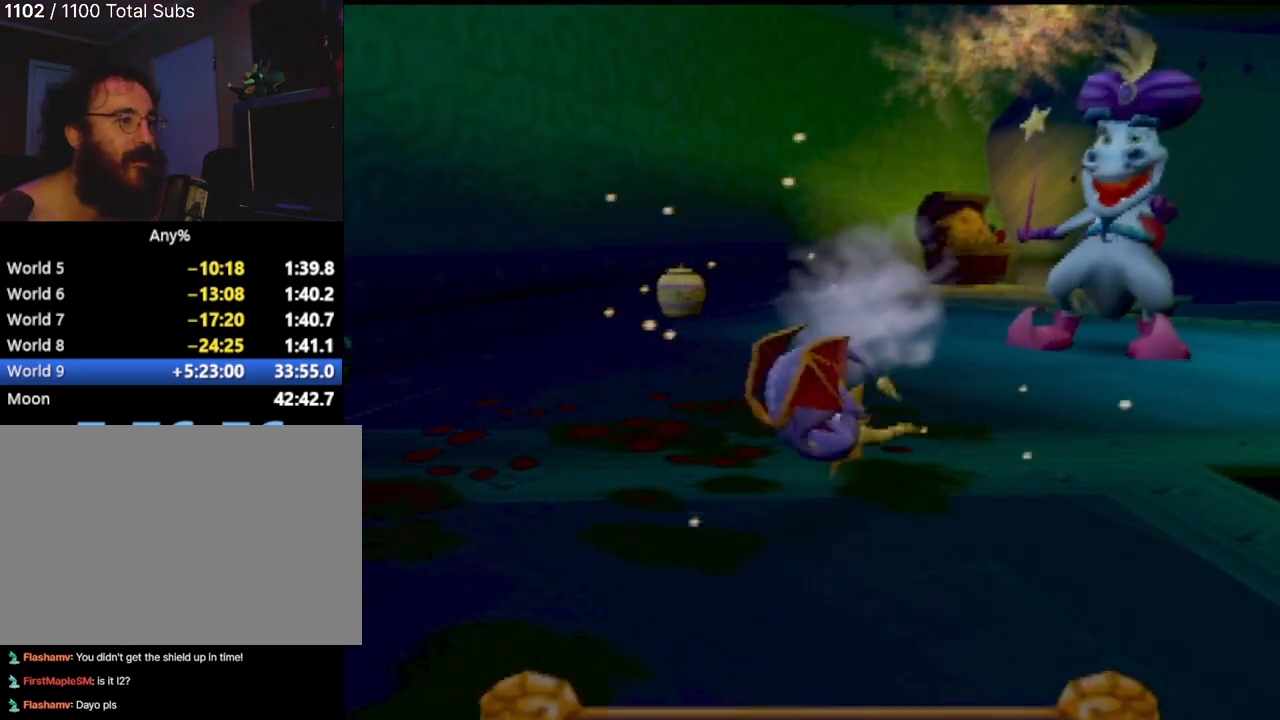
{"buttons": ["SQUARE"], "left_stick": "down", "events": [[33, "R2", "up"], [183, "left_stick", "down"], [350, "SQUARE", "down"]]}
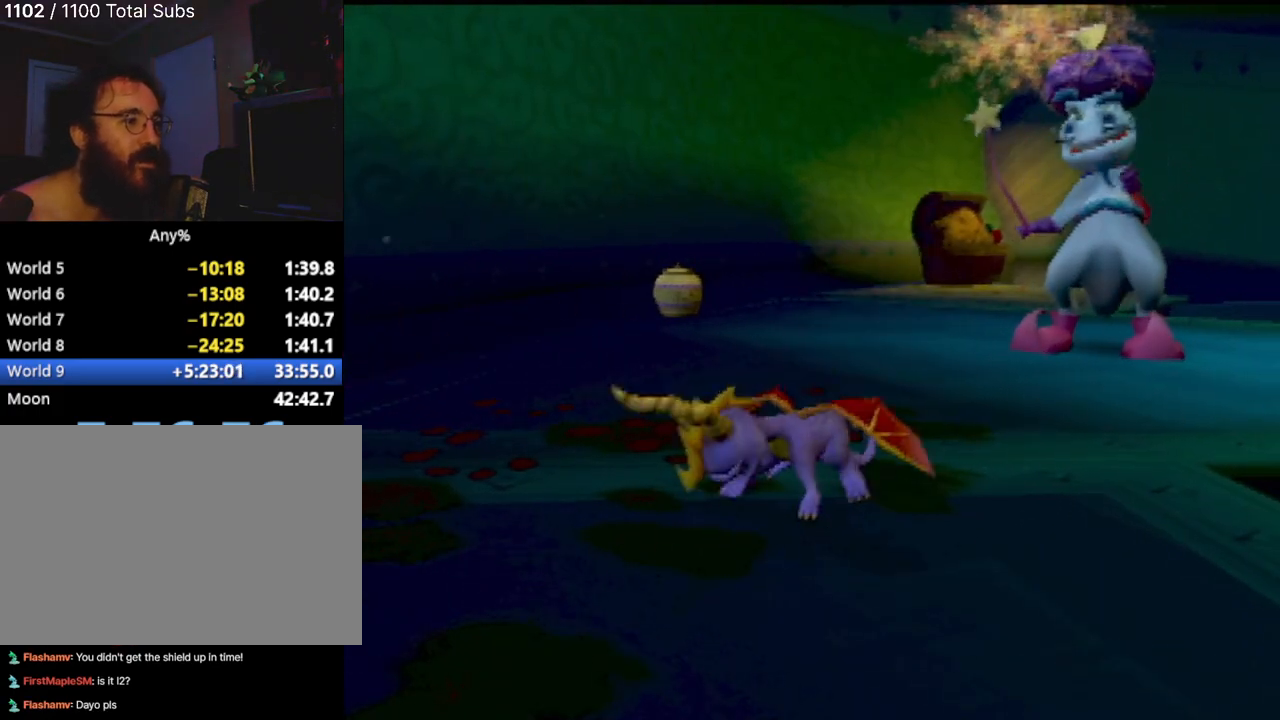
{"buttons": ["SQUARE"], "left_stick": "left", "events": [[67, "left_stick", "center"], [351, "left_stick", "left"], [367, "R2", "down"], [451, "R2", "up"]]}
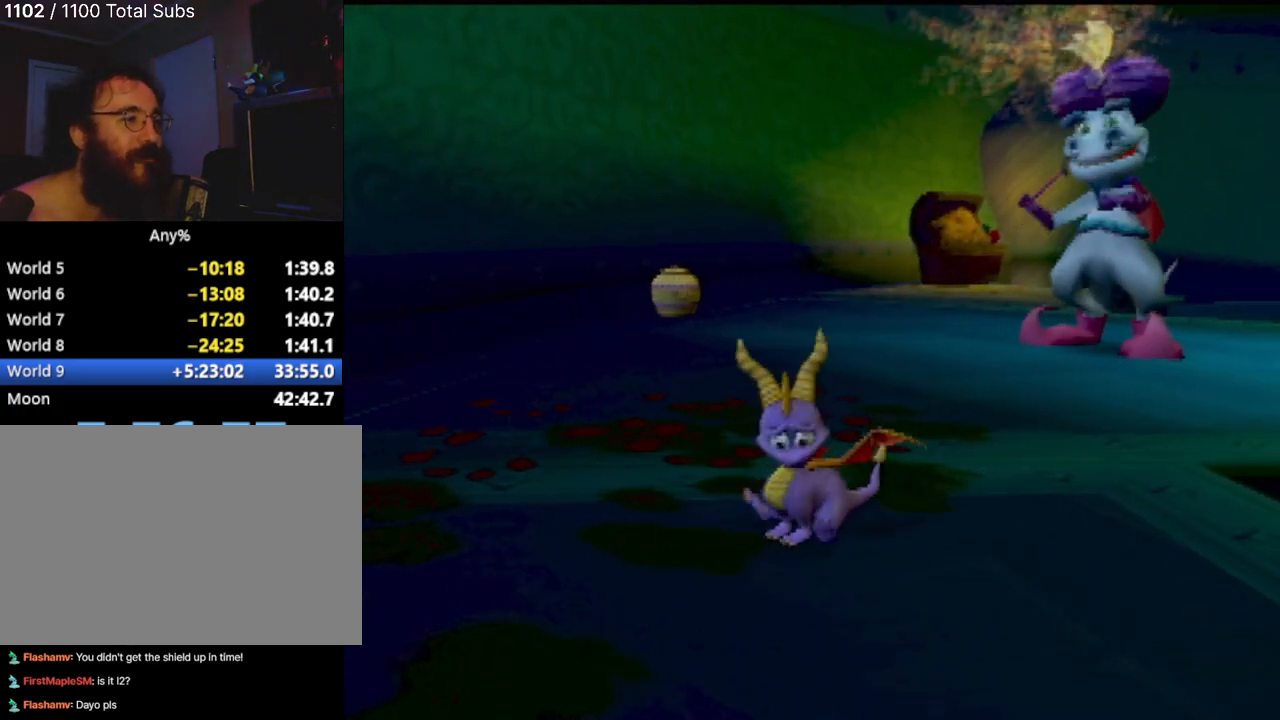
{"buttons": ["SQUARE"], "left_stick": "down", "events": [[50, "left_stick", "center"], [183, "left_stick", "down-left"], [500, "left_stick", "down"]]}
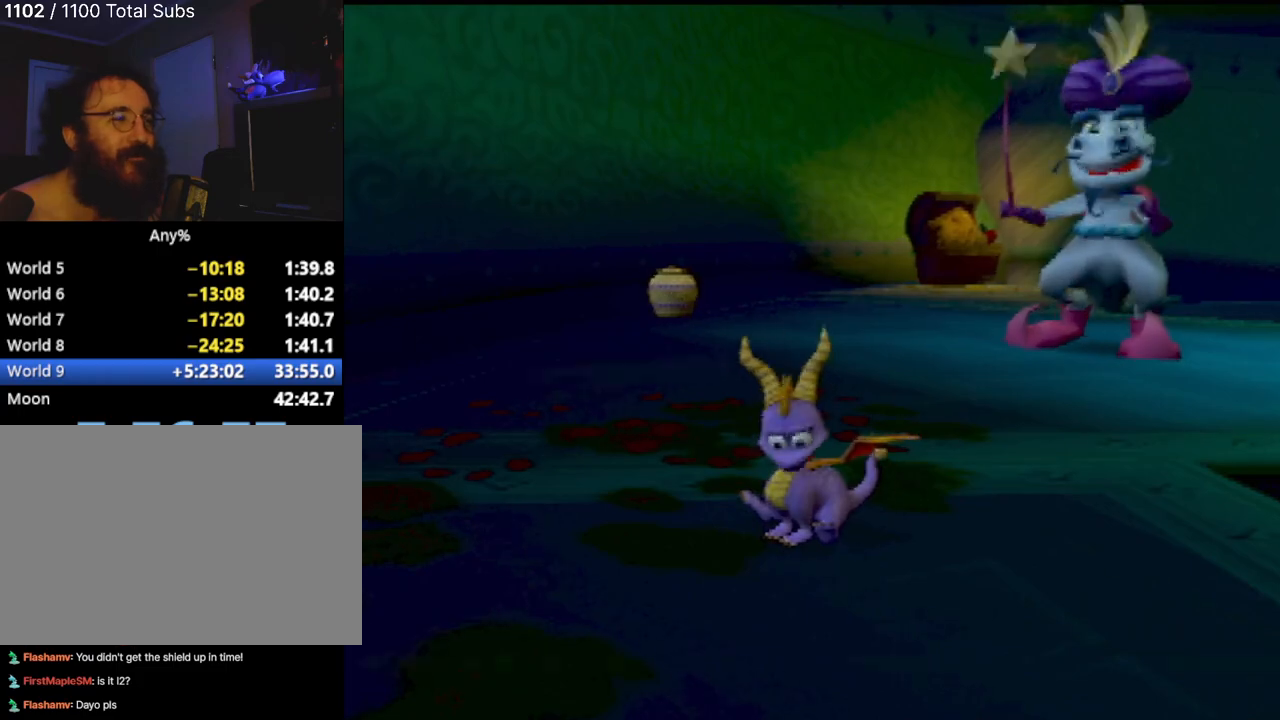
{"buttons": ["SQUARE"], "left_stick": "down", "events": []}
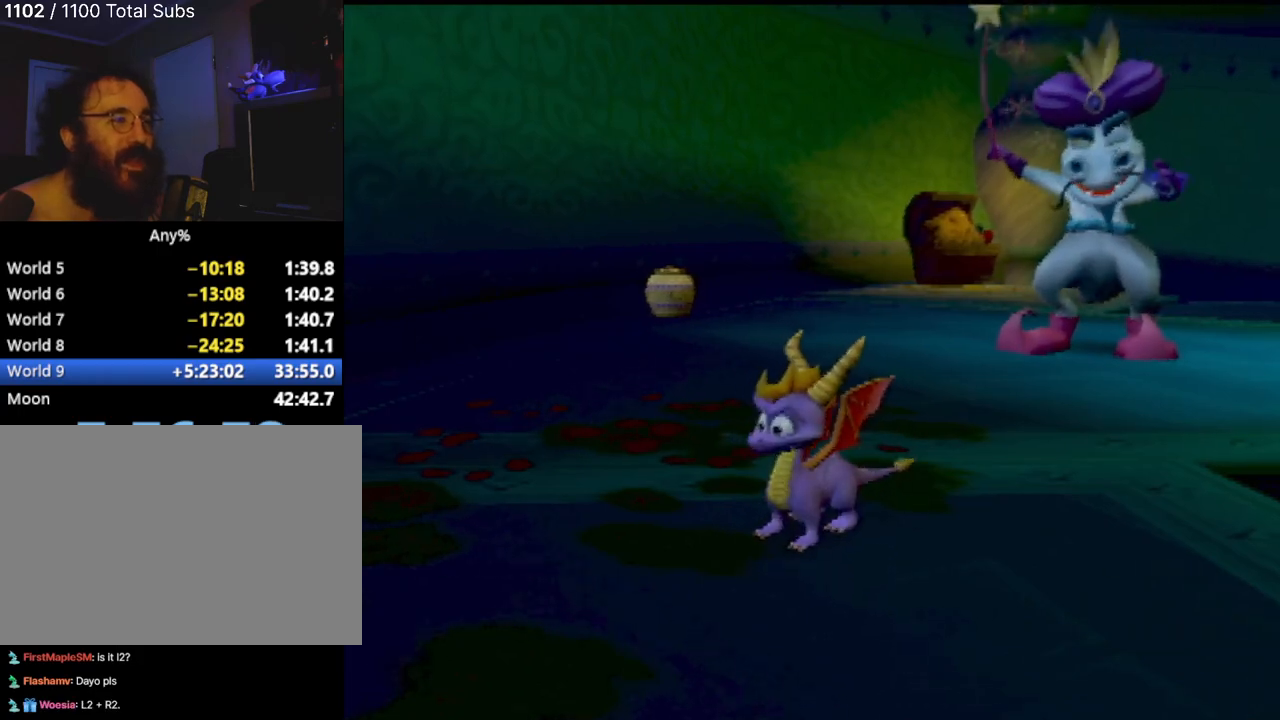
{"buttons": ["SQUARE"], "left_stick": "right", "events": [[50, "left_stick", "down-left"], [150, "left_stick", "left"], [333, "left_stick", "center"], [450, "left_stick", "right"]]}
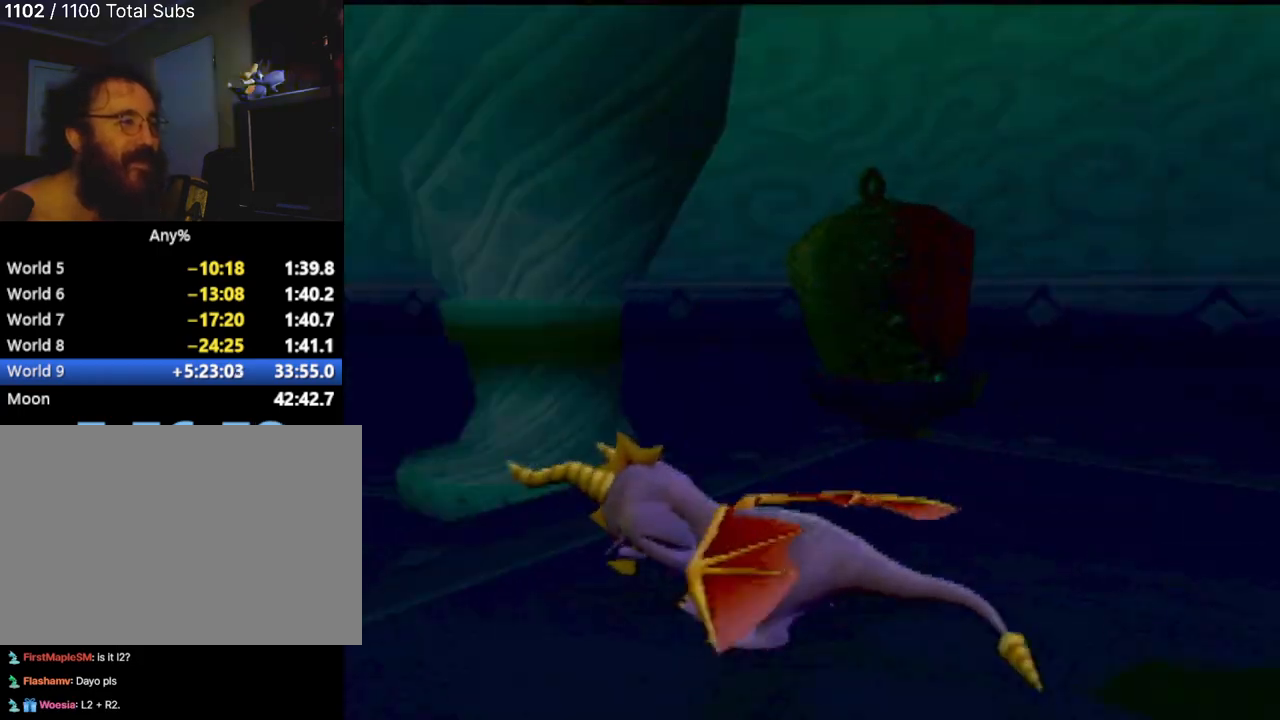
{"buttons": ["SQUARE"], "left_stick": "center", "events": [[117, "left_stick", "center"], [200, "left_stick", "left"], [467, "left_stick", "center"]]}
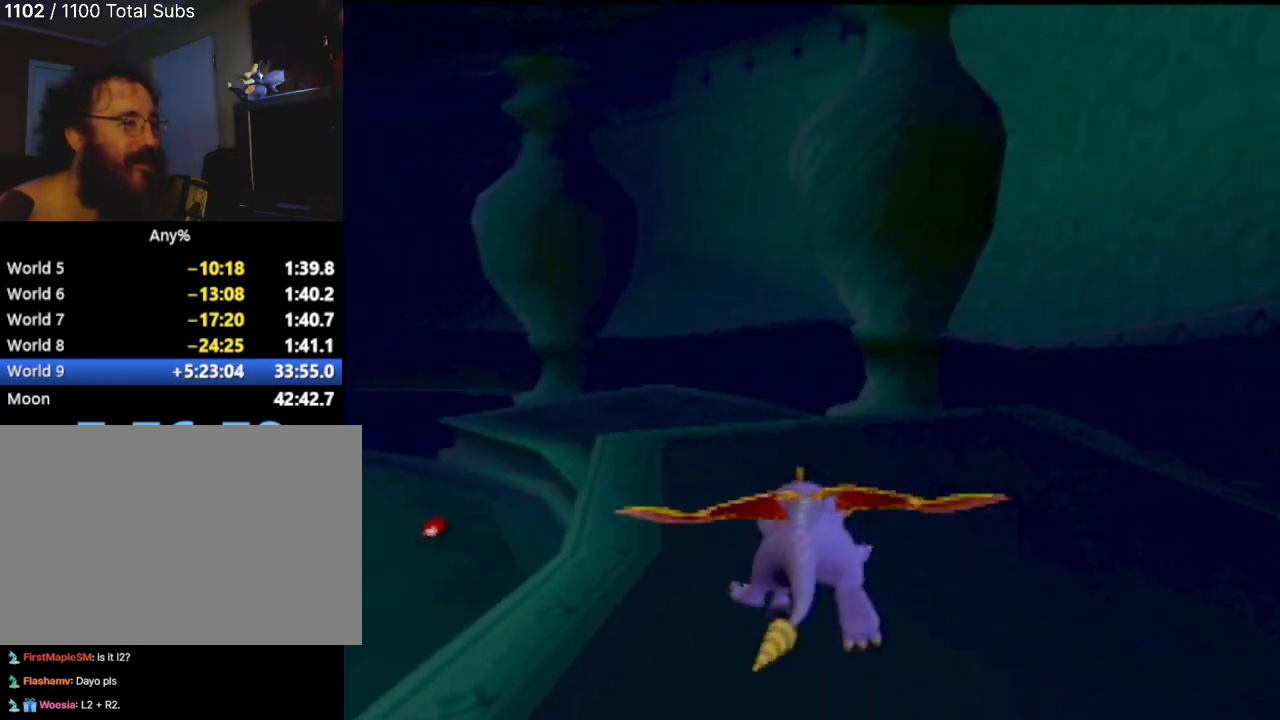
{"buttons": ["SQUARE"], "left_stick": "left", "events": [[383, "left_stick", "left"]]}
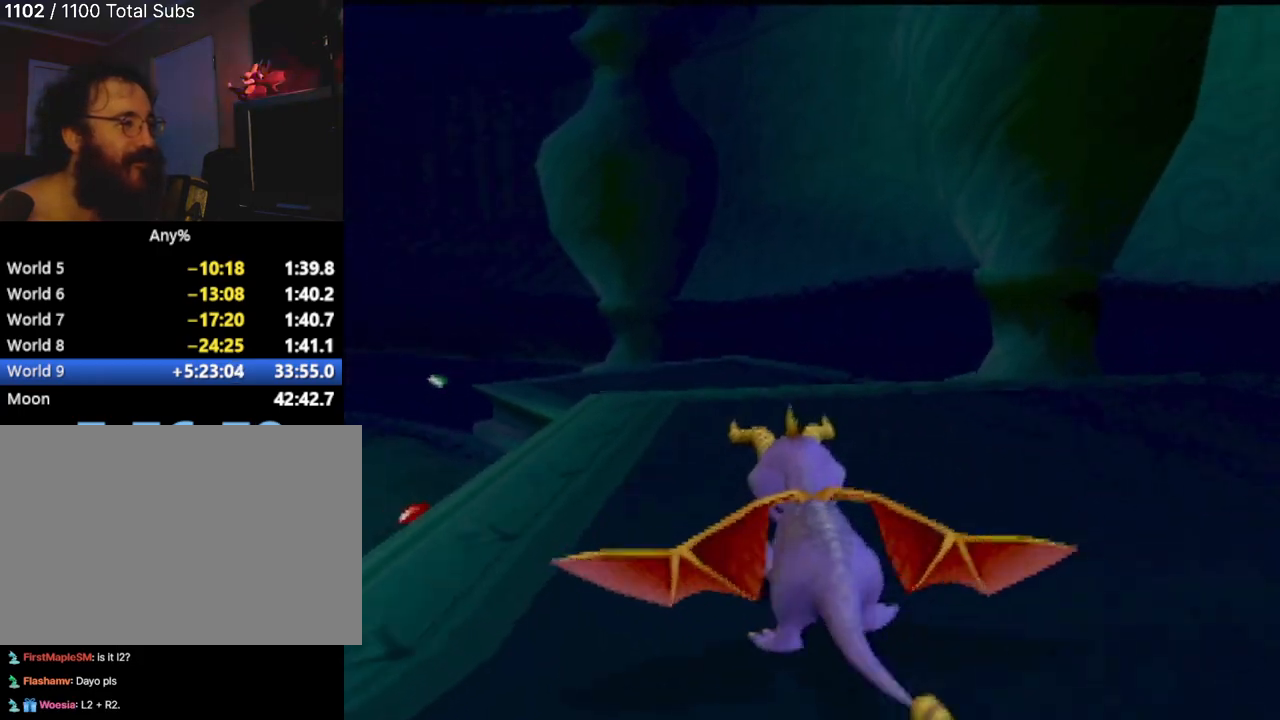
{"buttons": ["SQUARE"], "left_stick": "center", "events": [[284, "left_stick", "center"]]}
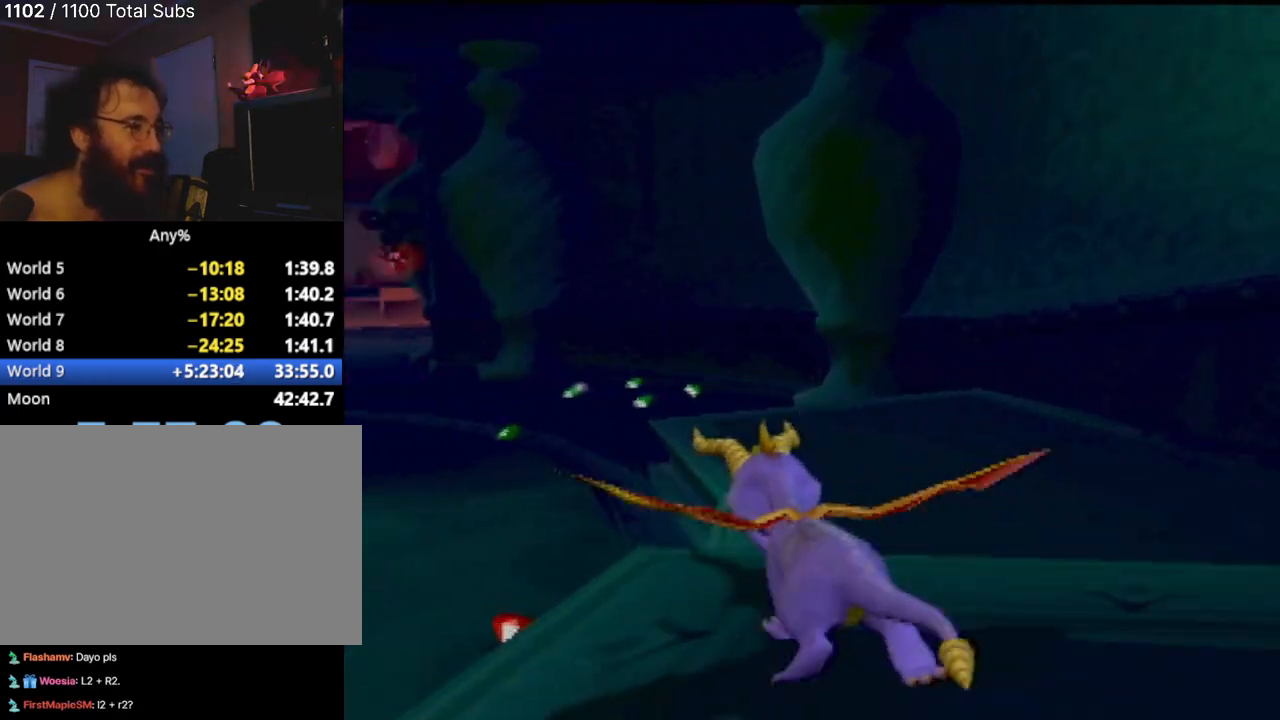
{"buttons": ["SQUARE"], "left_stick": "center", "events": [[67, "left_stick", "right"], [167, "left_stick", "center"]]}
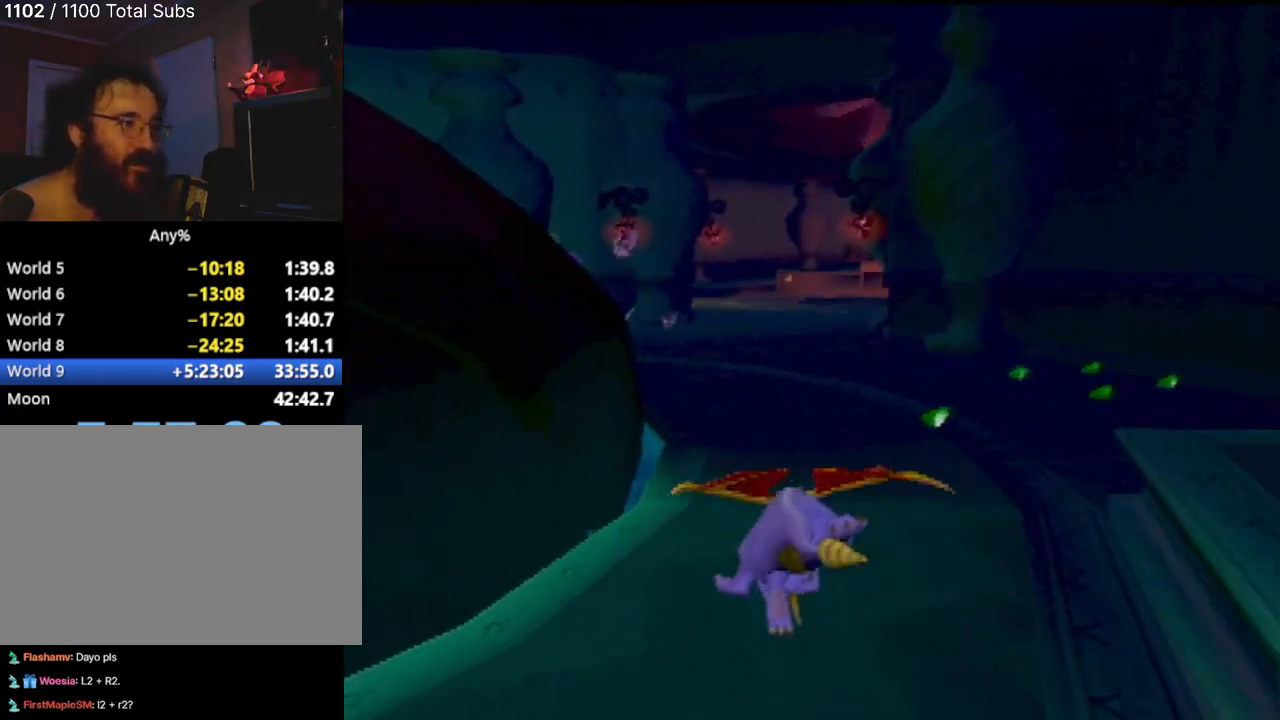
{"buttons": ["SQUARE"], "left_stick": "center", "events": [[284, "left_stick", "right"], [451, "left_stick", "center"]]}
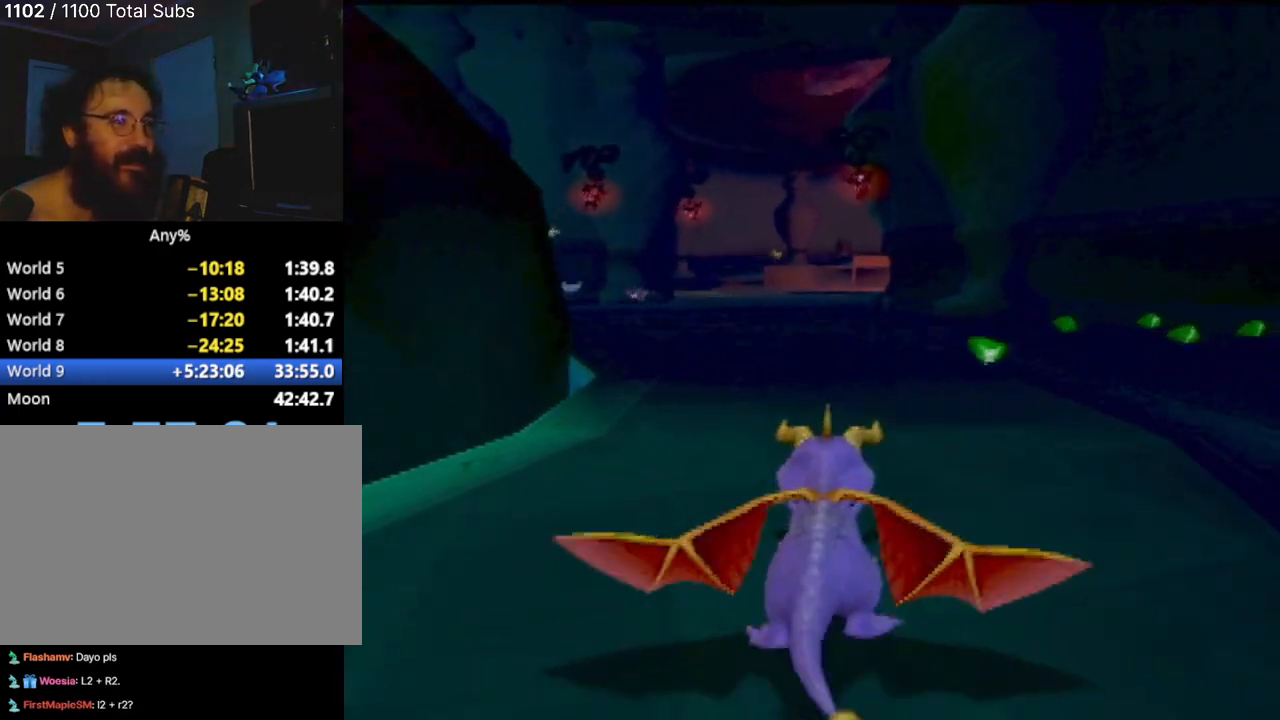
{"buttons": ["SQUARE"], "left_stick": "center", "events": [[150, "left_stick", "right"], [383, "left_stick", "center"]]}
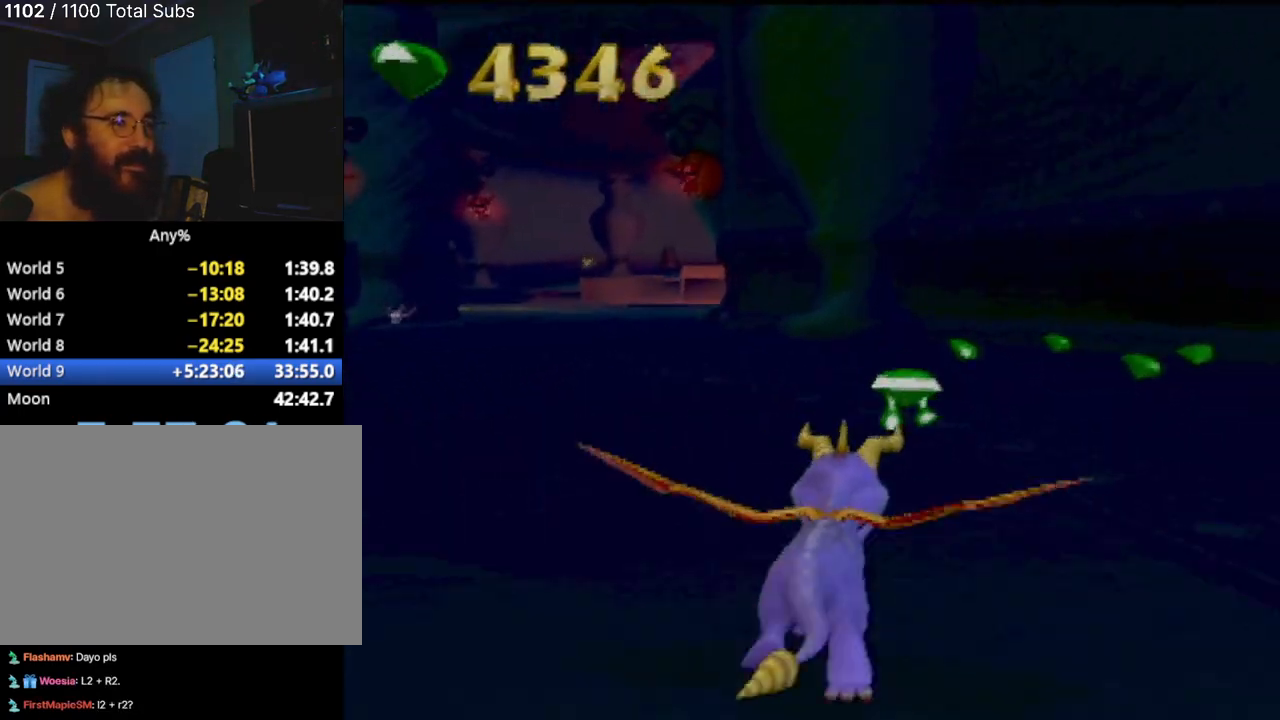
{"buttons": [], "left_stick": "up", "events": [[117, "left_stick", "right"], [167, "left_stick", "up-right"], [217, "SQUARE", "up"], [334, "left_stick", "up"]]}
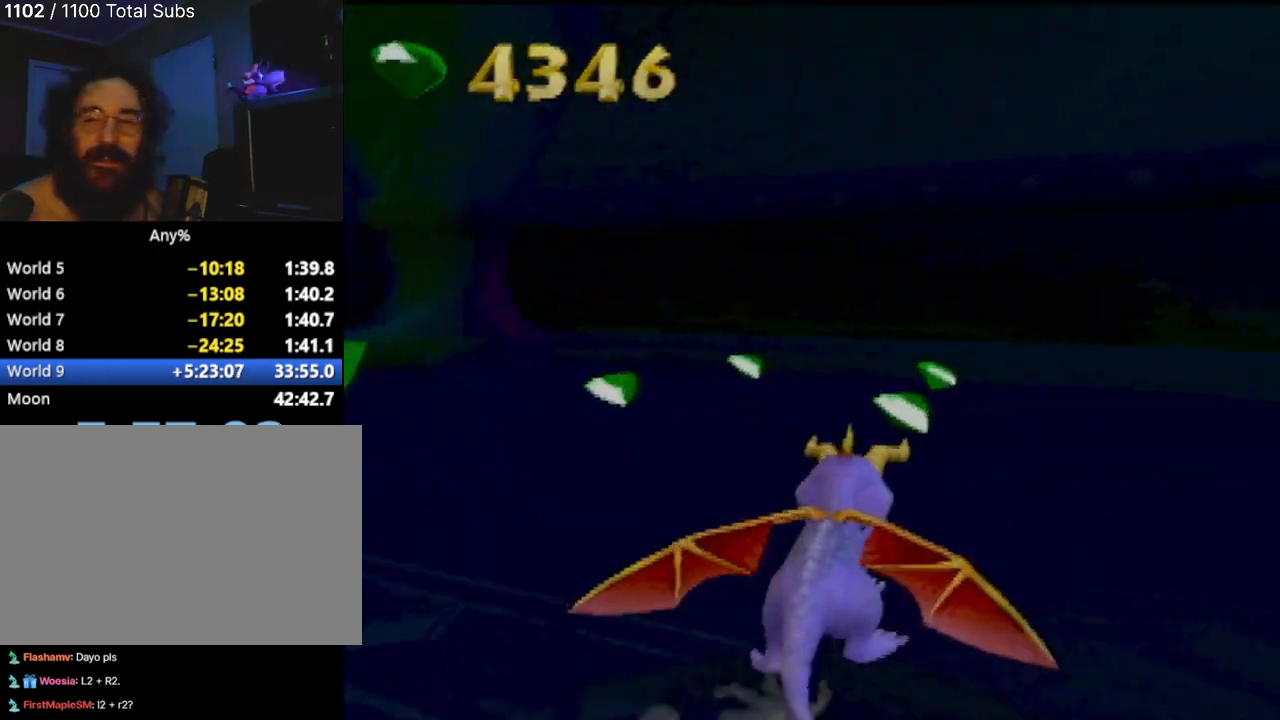
{"buttons": [], "left_stick": "up", "events": []}
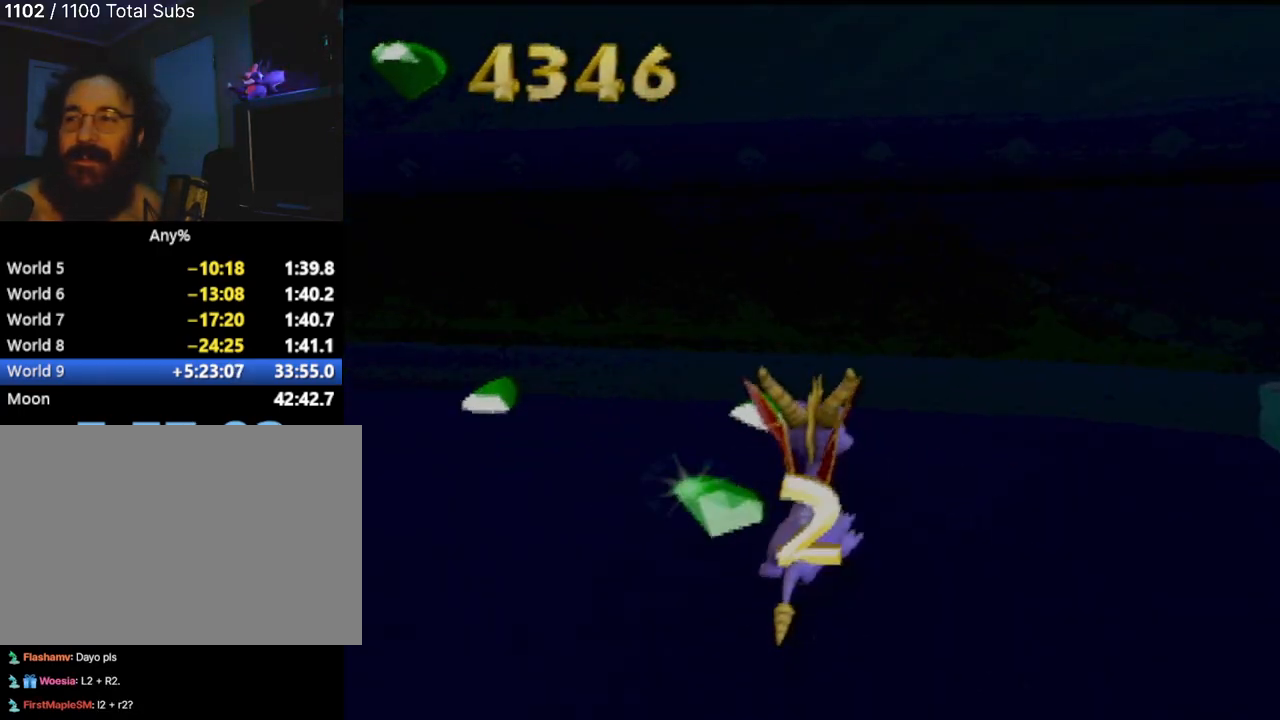
{"buttons": [], "left_stick": "up-left", "events": [[134, "left_stick", "up-left"]]}
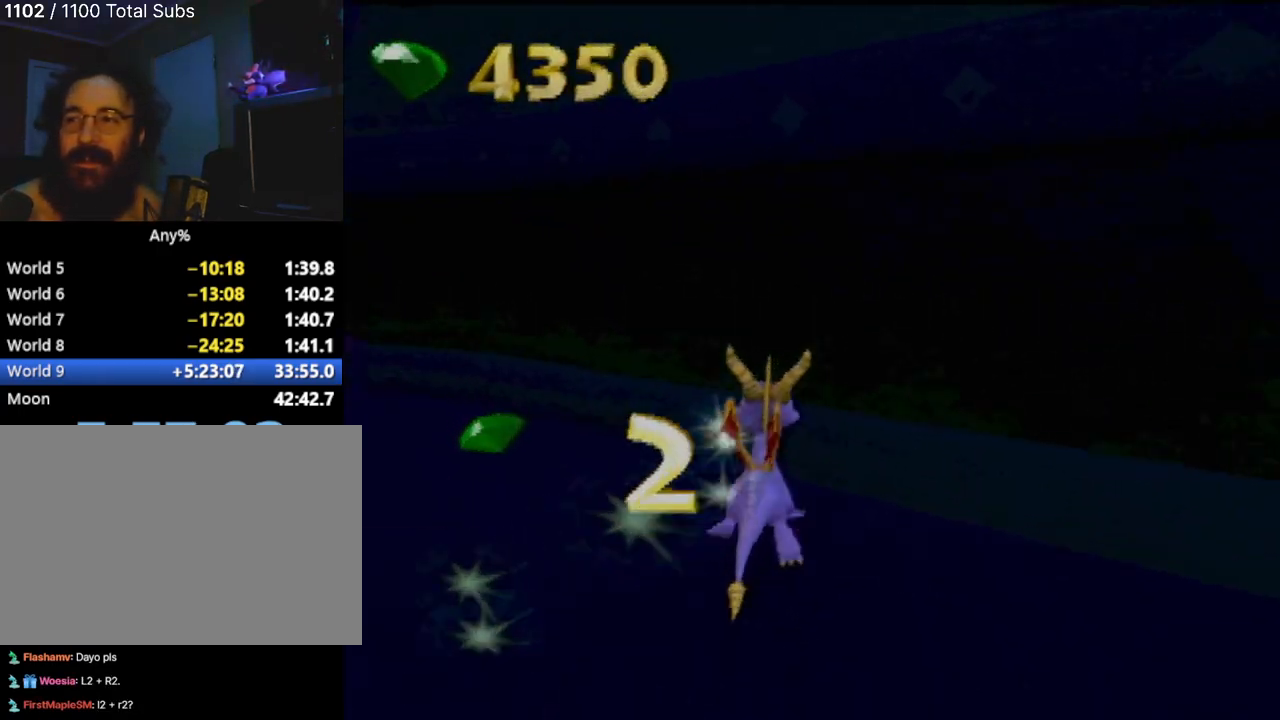
{"buttons": [], "left_stick": "left", "events": [[83, "left_stick", "left"]]}
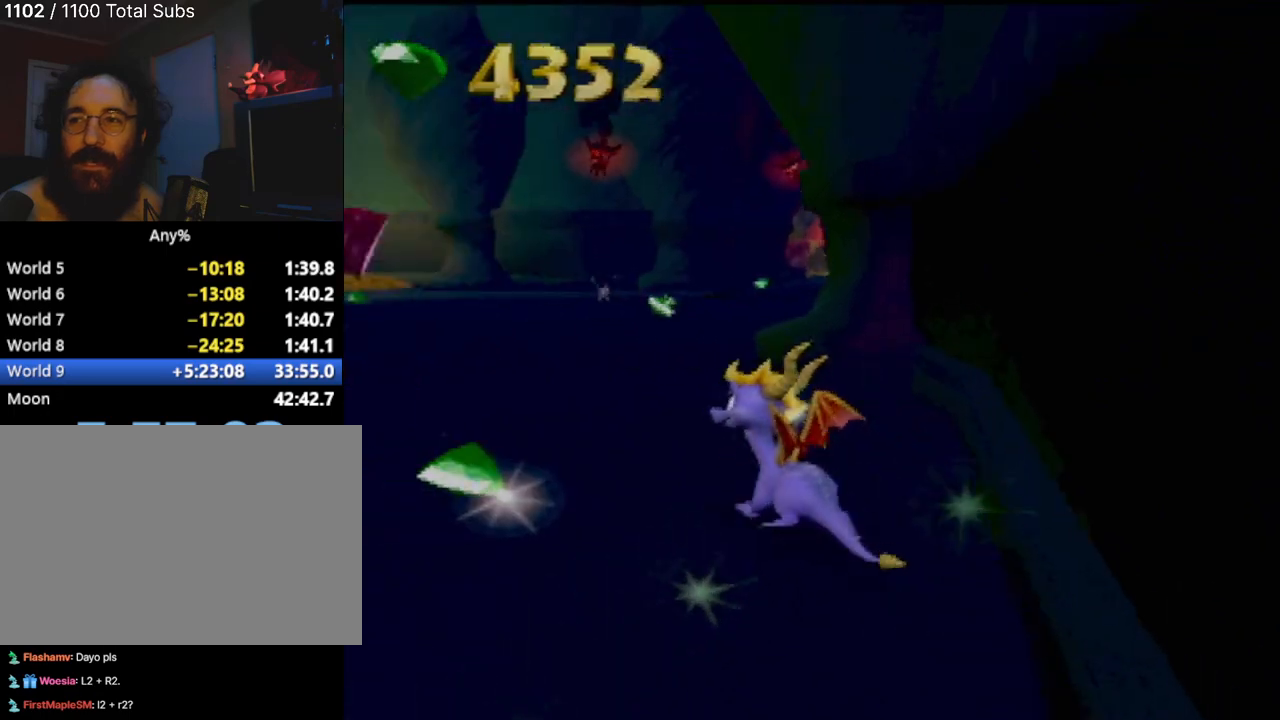
{"buttons": ["SQUARE"], "left_stick": "center", "events": [[351, "left_stick", "center"], [467, "SQUARE", "down"]]}
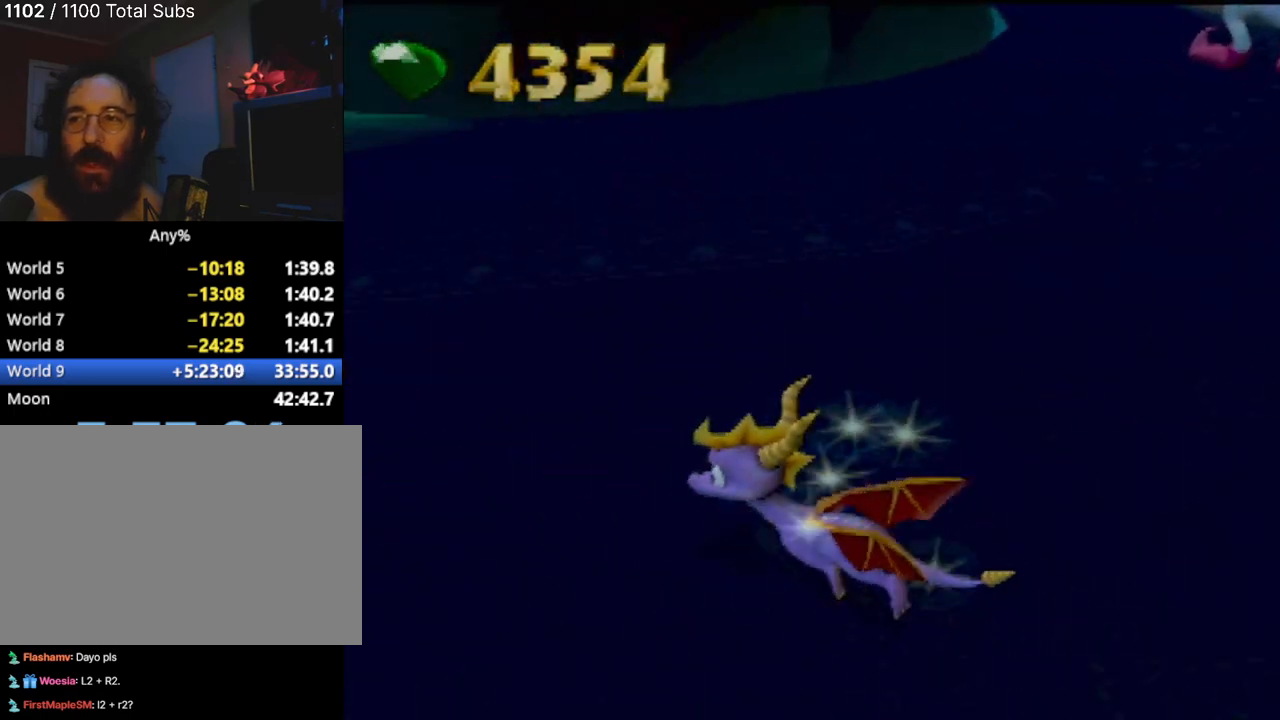
{"buttons": [], "left_stick": "center", "events": [[317, "SQUARE", "up"]]}
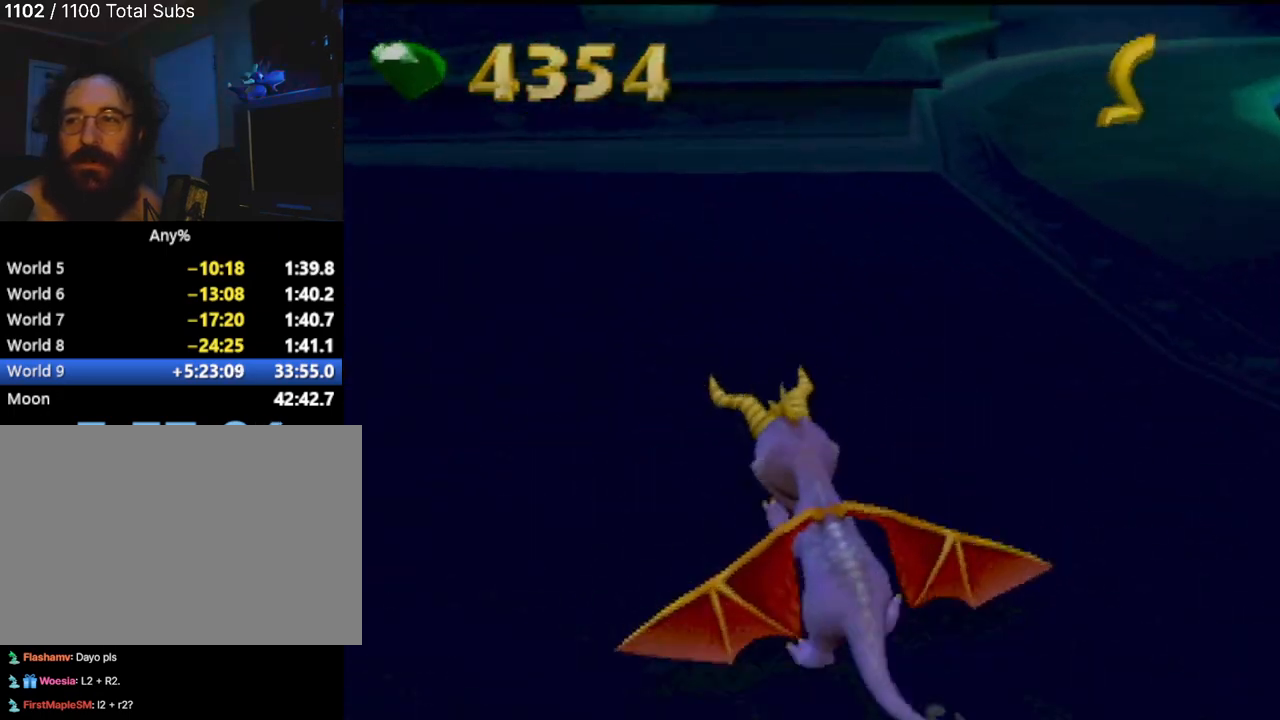
{"buttons": ["CROSS"], "left_stick": "up", "events": [[117, "left_stick", "up"], [317, "CROSS", "down"]]}
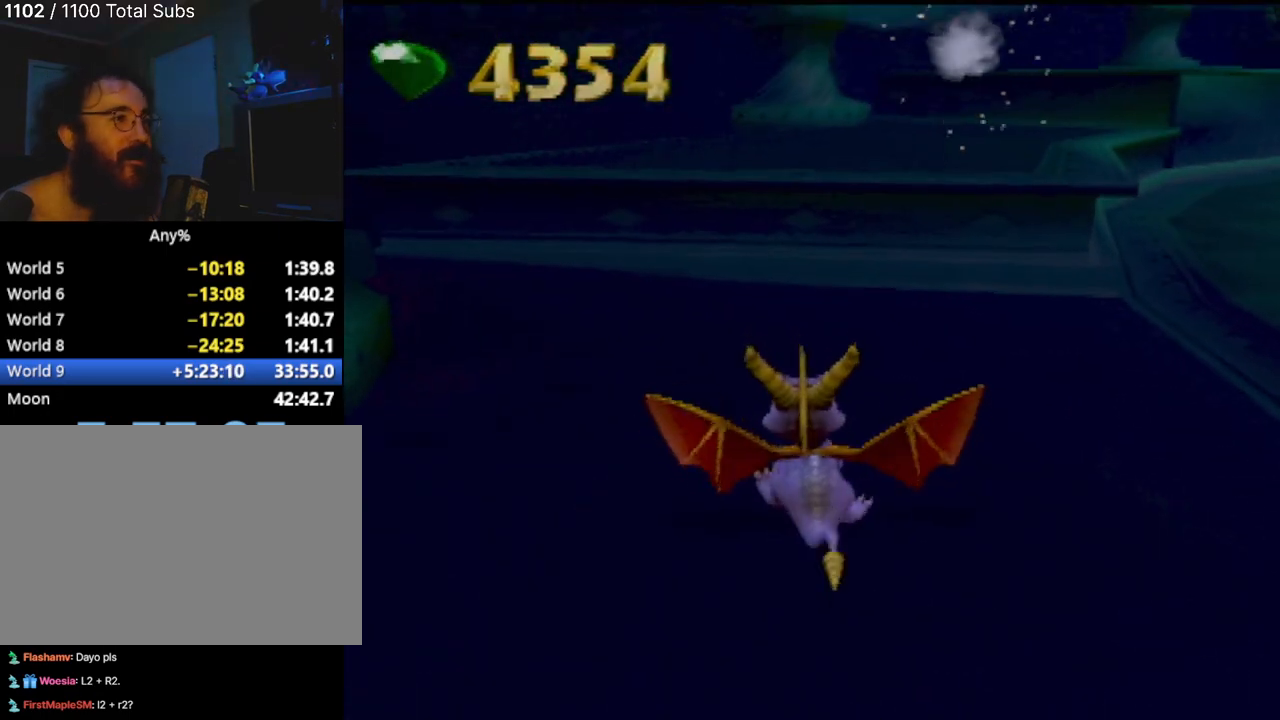
{"buttons": [], "left_stick": "up-right", "events": [[217, "CROSS", "up"], [300, "CROSS", "down"], [400, "left_stick", "up-right"], [417, "CROSS", "up"]]}
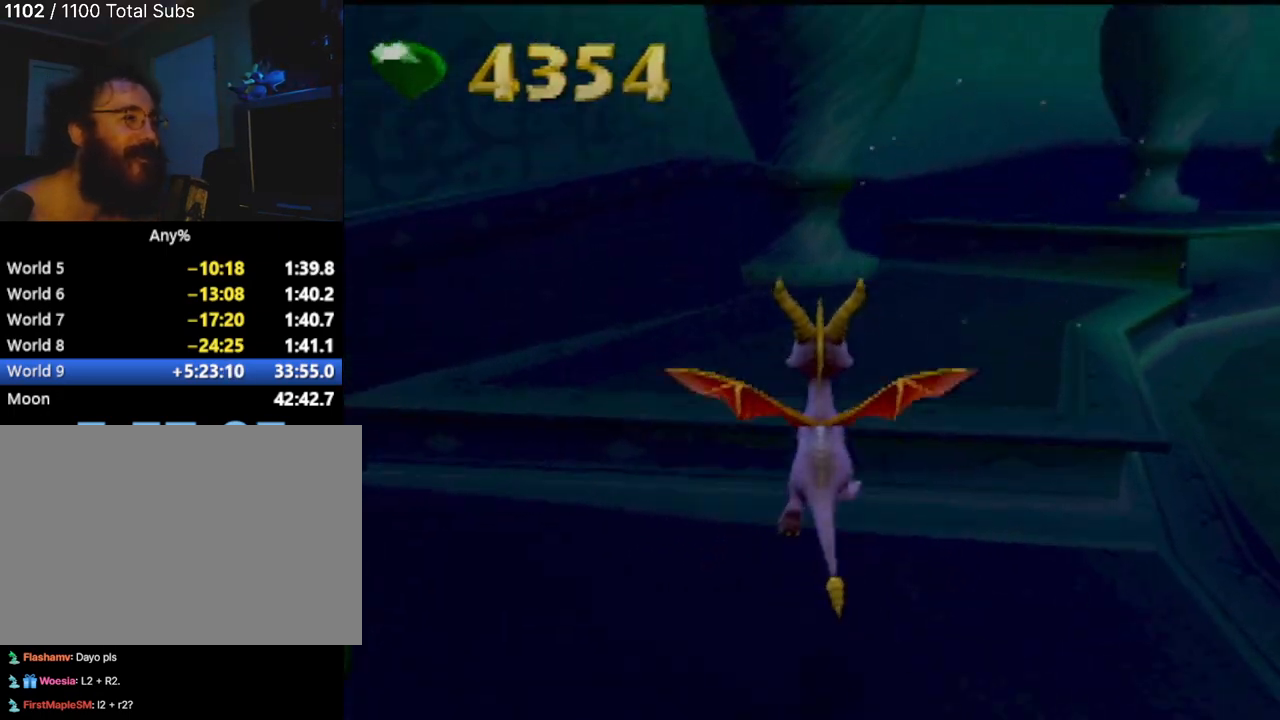
{"buttons": [], "left_stick": "center", "events": [[17, "SQUARE", "down"], [50, "left_stick", "center"], [184, "SQUARE", "up"]]}
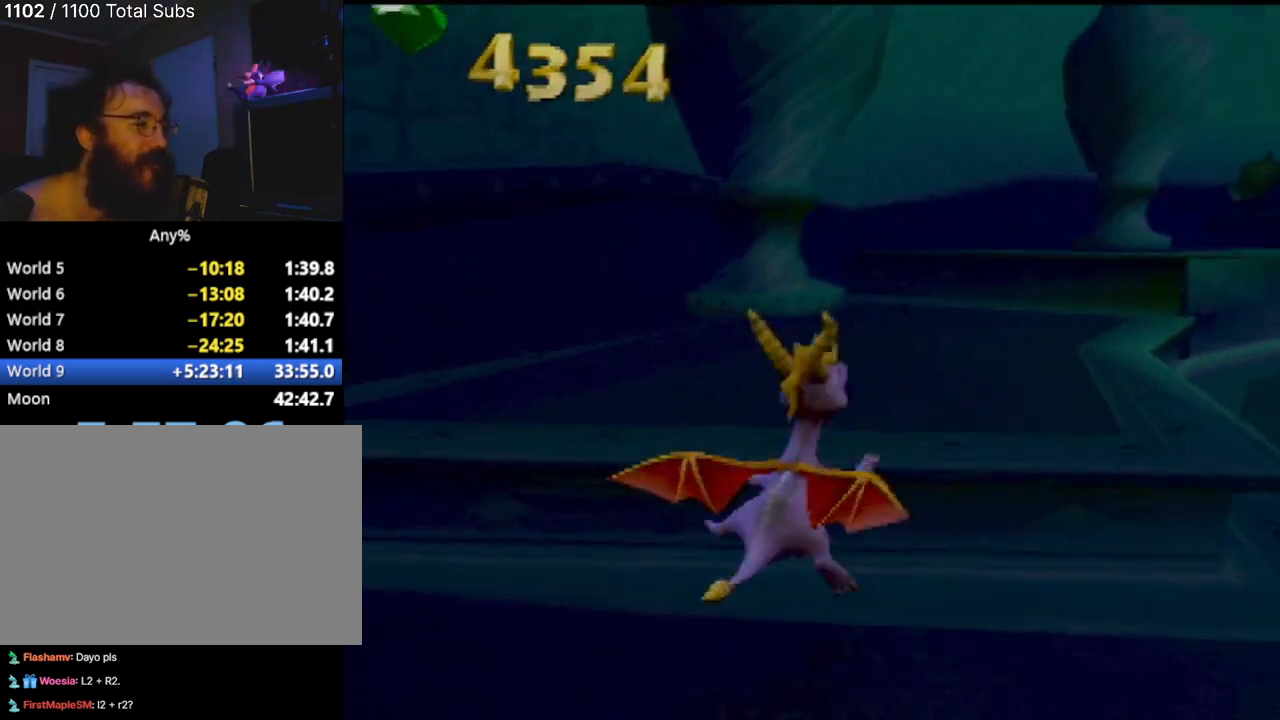
{"buttons": ["L2", "R2"], "left_stick": "center", "events": [[283, "R2", "down"], [317, "L2", "down"]]}
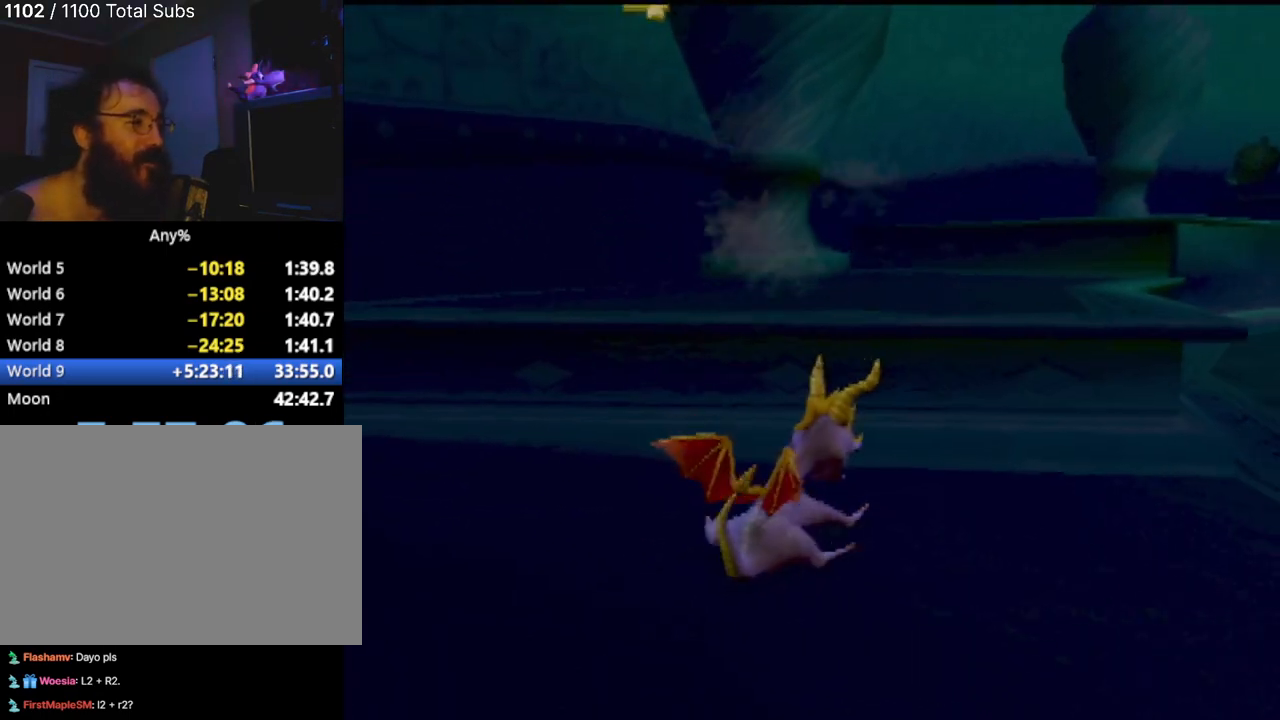
{"buttons": ["L2", "R2"], "left_stick": "center", "events": []}
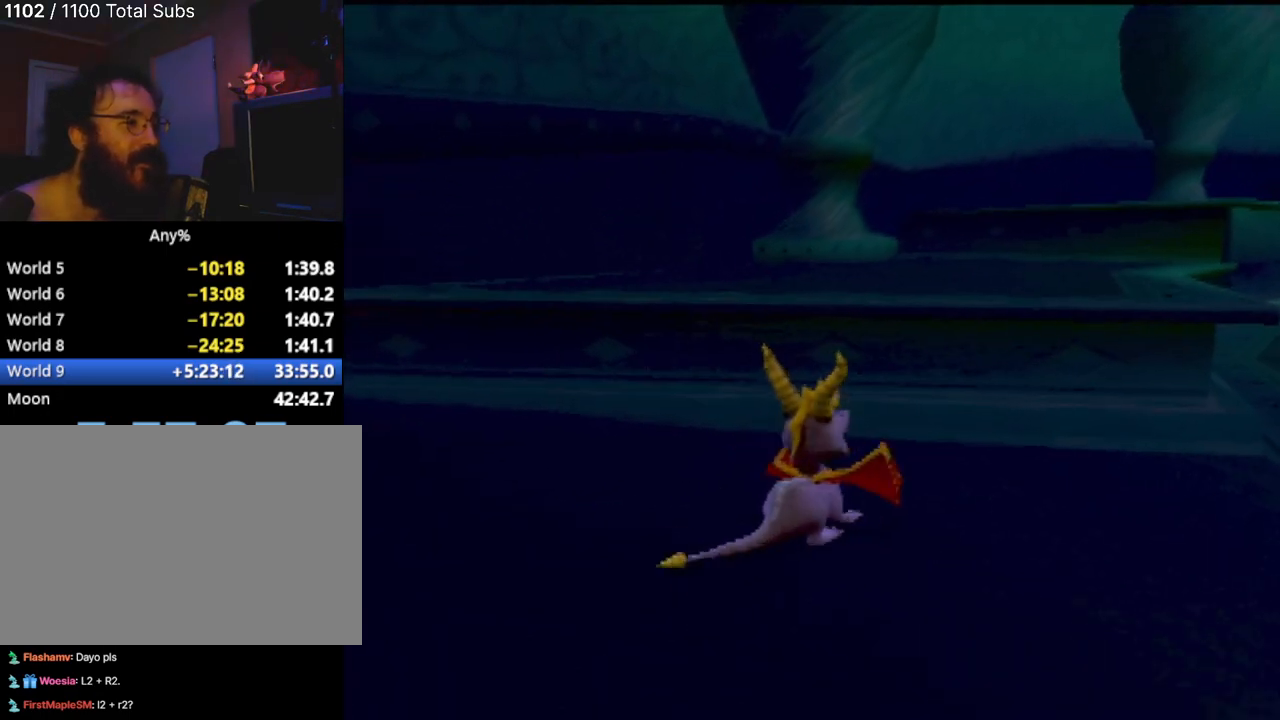
{"buttons": [], "left_stick": "center", "events": [[283, "R2", "up"], [467, "L2", "up"]]}